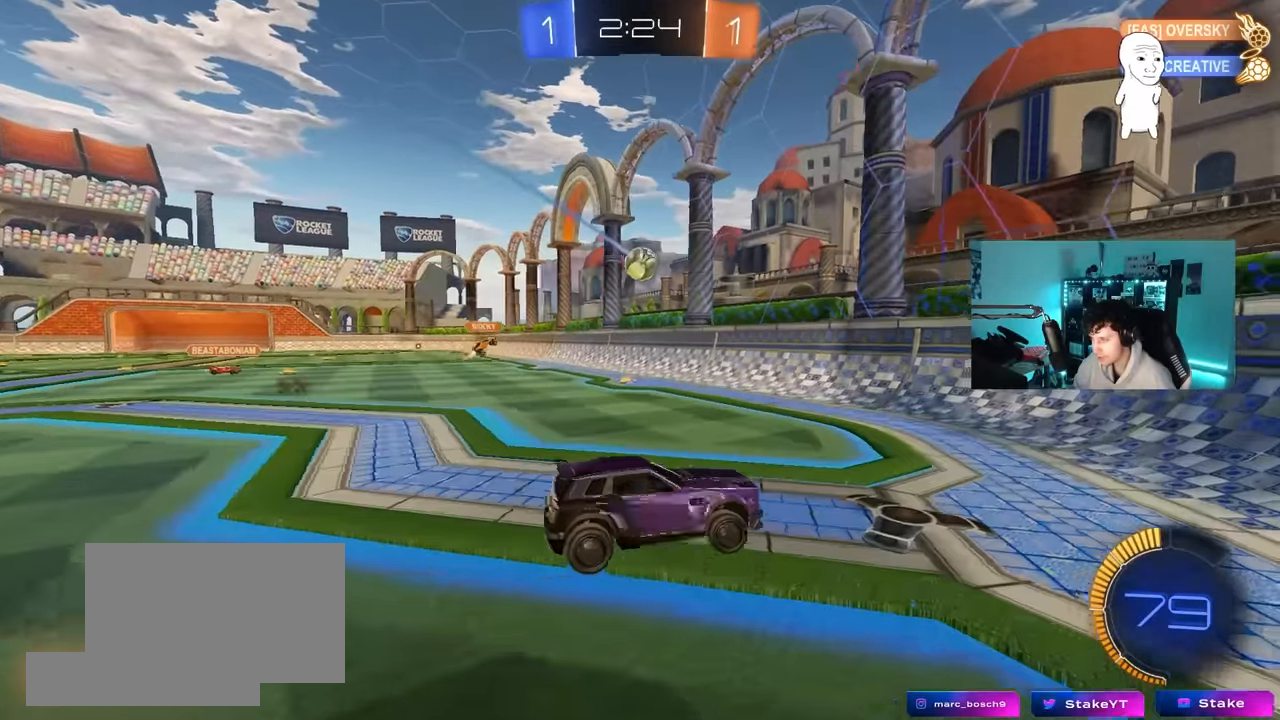
Gameplay with keyboard and mouse; each line is a JSON object with the keys and mouse buttons held at the frame after it. "events" lists presses ("down") and releases ("up") of "1", "2", "3", "4", "5", "a", "alt", "c", "caps_lock", "ctrl", "d", "e", "f", "g", "q", "r", "s", "shift", "space", "t", "tab", "v", "w", "x", "z", "mouse_left", "mouse_wheel" and "mouse_right" between this image and that frame as [ms after this image, input, new state], when the widget could be followed in between. "mouse_left", "mouse_wheel", "mouse_right" = the "left", "wheel", "right" buttons of the "mouse" list. No other keys are recorded. "wheel" means that the mouse wheel is clicked or scrolled. "mouse_move" is the direction in which the mouse moves at that frame (one of eight, or "still"), when it could be read.
{"keys": ["d", "shift", "w"], "mouse": [], "mouse_move": "still", "events": [[67, "d", "up"], [67, "s", "up"], [200, "w", "down"], [300, "mouse_right", "down"], [400, "d", "down"], [400, "mouse_right", "up"], [484, "shift", "down"]]}
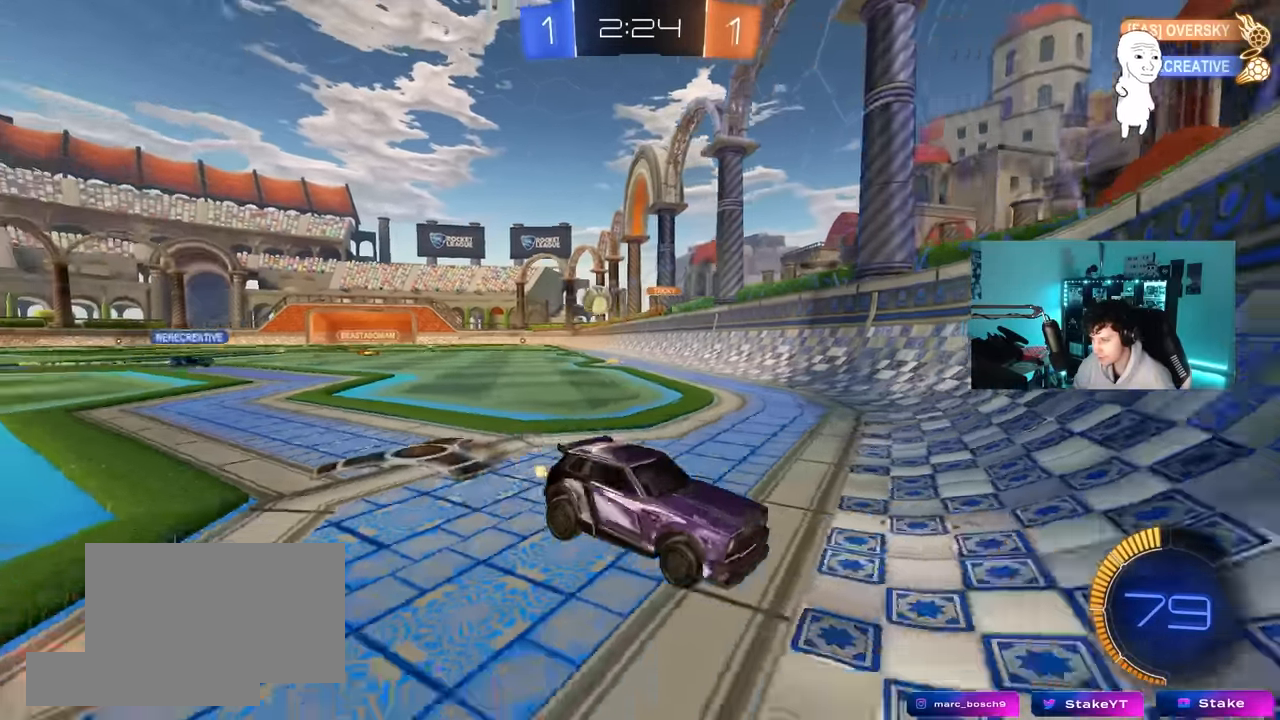
{"keys": ["d", "w"], "mouse": [], "mouse_move": "still", "events": [[84, "shift", "up"], [317, "shift", "down"], [367, "shift", "up"]]}
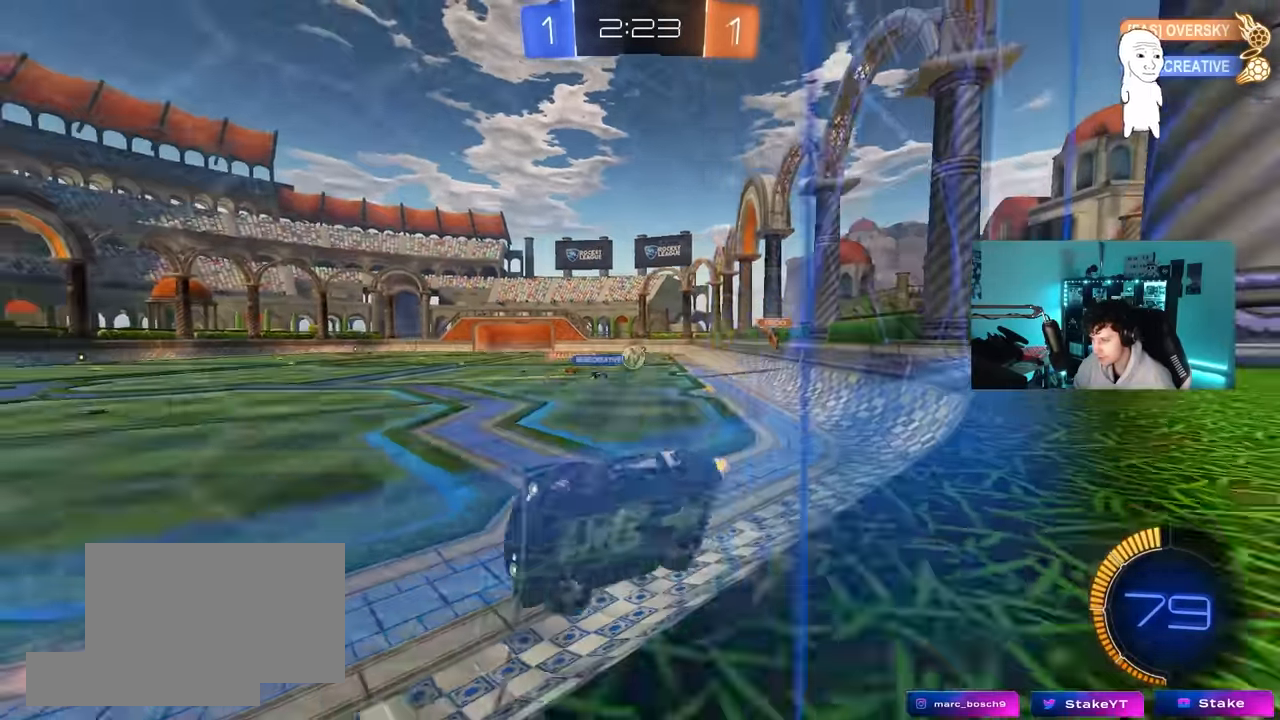
{"keys": ["d", "w"], "mouse": [], "mouse_move": "still", "events": [[333, "shift", "down"], [383, "shift", "up"]]}
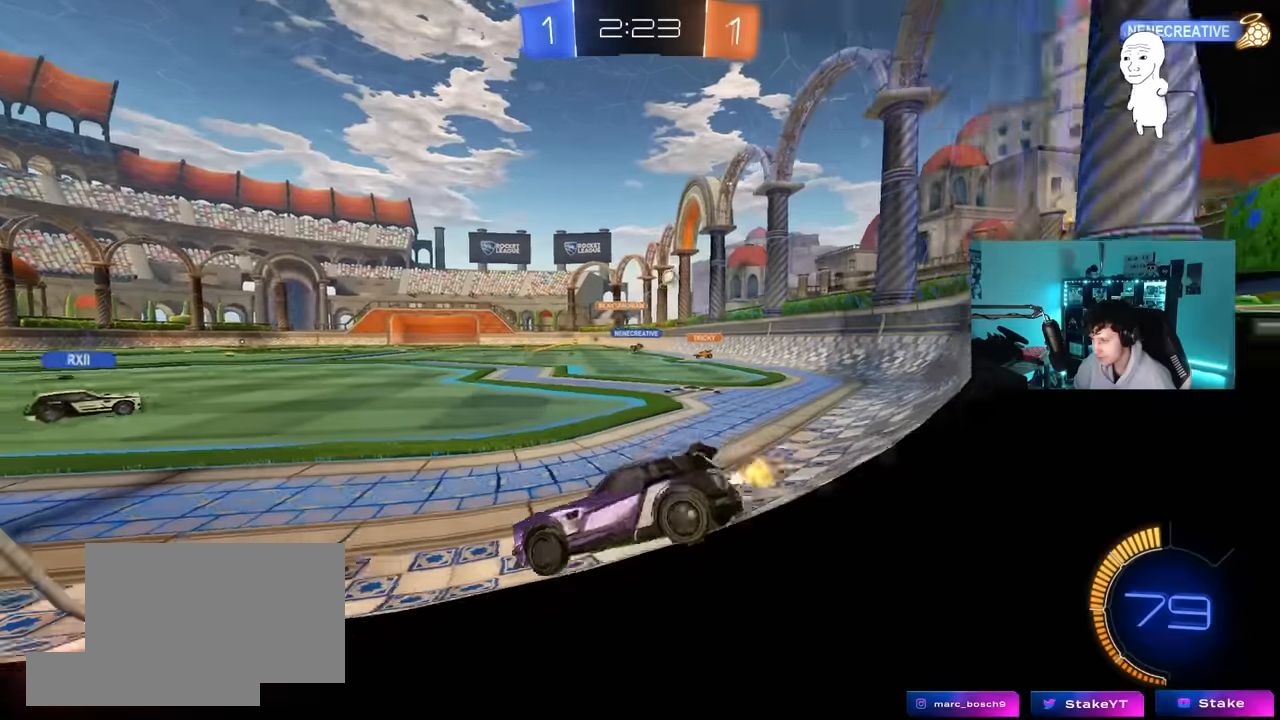
{"keys": ["a", "shift", "w"], "mouse": ["left"], "mouse_move": "still", "events": [[400, "mouse_left", "down"], [400, "mouse_right", "down"], [433, "d", "up"], [433, "shift", "down"], [483, "a", "down"], [483, "mouse_right", "up"]]}
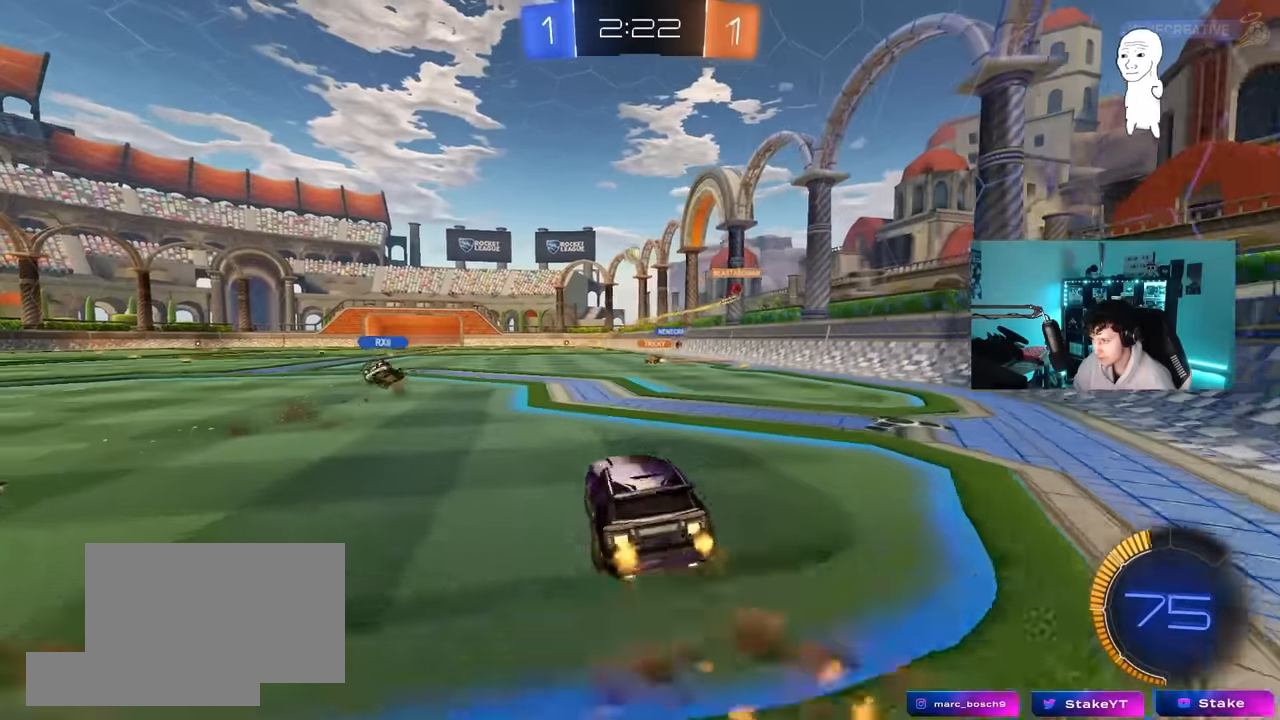
{"keys": ["a", "shift"], "mouse": [], "mouse_move": "still", "events": [[33, "mouse_right", "down"], [83, "s", "down"], [83, "w", "up"], [266, "mouse_right", "up"], [500, "mouse_left", "up"], [500, "s", "up"]]}
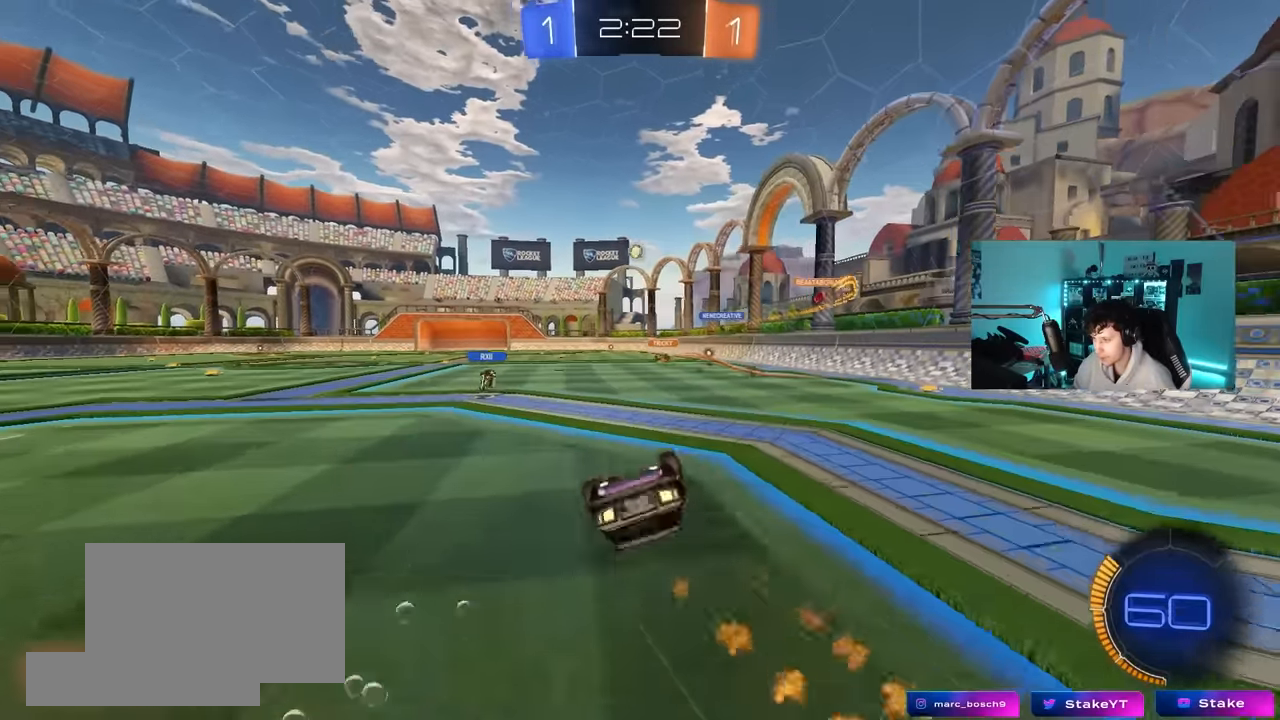
{"keys": ["w"], "mouse": [], "mouse_move": "still", "events": [[100, "s", "down"], [233, "s", "up"], [233, "shift", "up"], [383, "a", "up"], [466, "w", "down"]]}
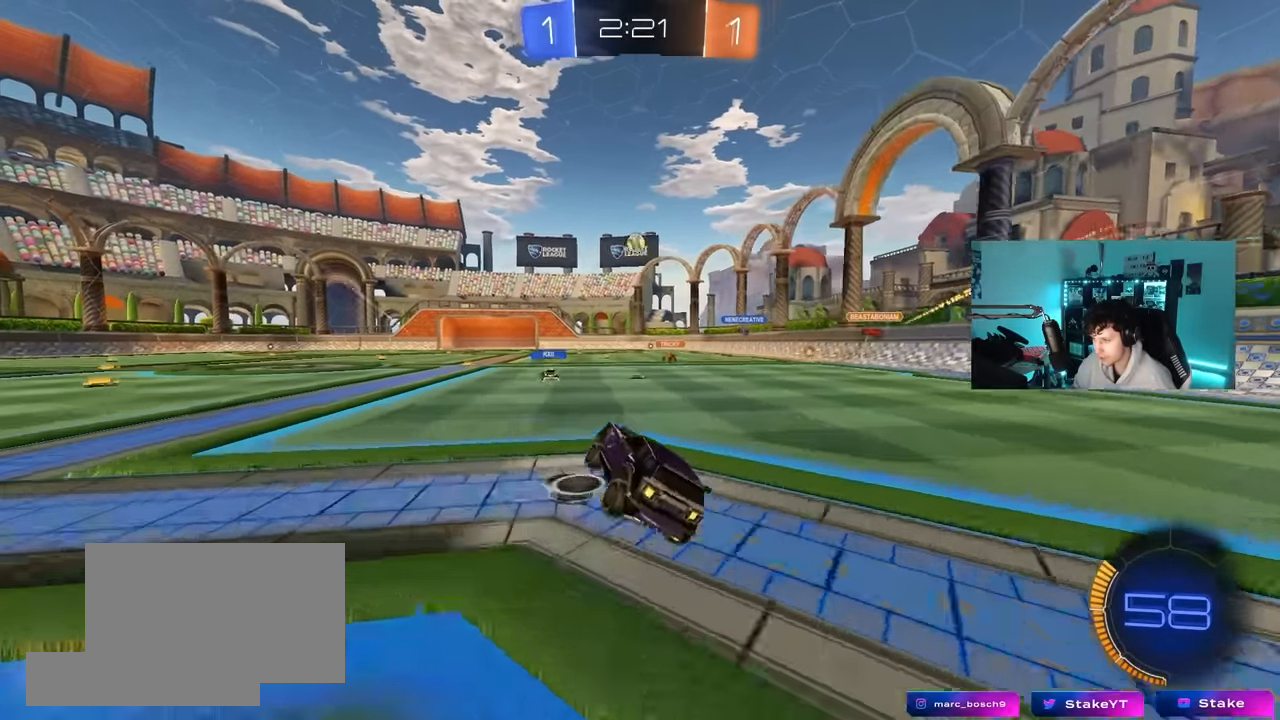
{"keys": ["a", "w"], "mouse": [], "mouse_move": "still", "events": [[16, "a", "down"], [200, "a", "up"], [433, "a", "down"]]}
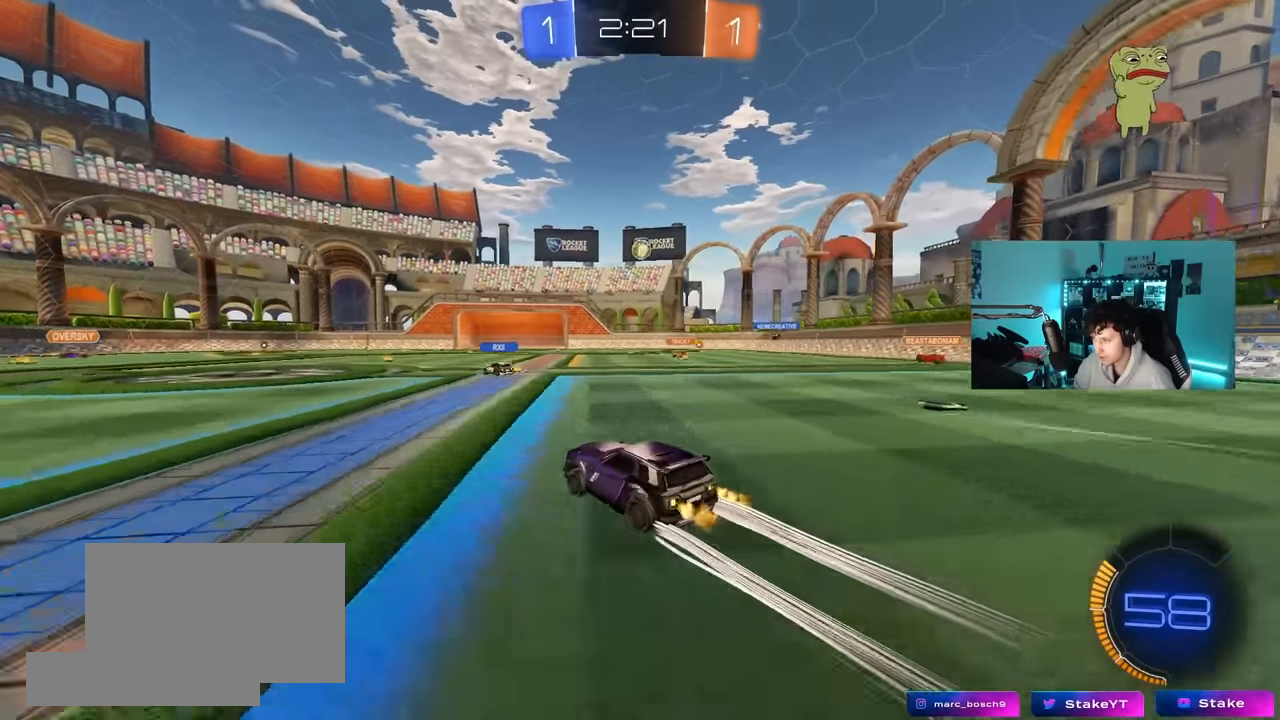
{"keys": ["w"], "mouse": [], "mouse_move": "still", "events": [[416, "a", "up"]]}
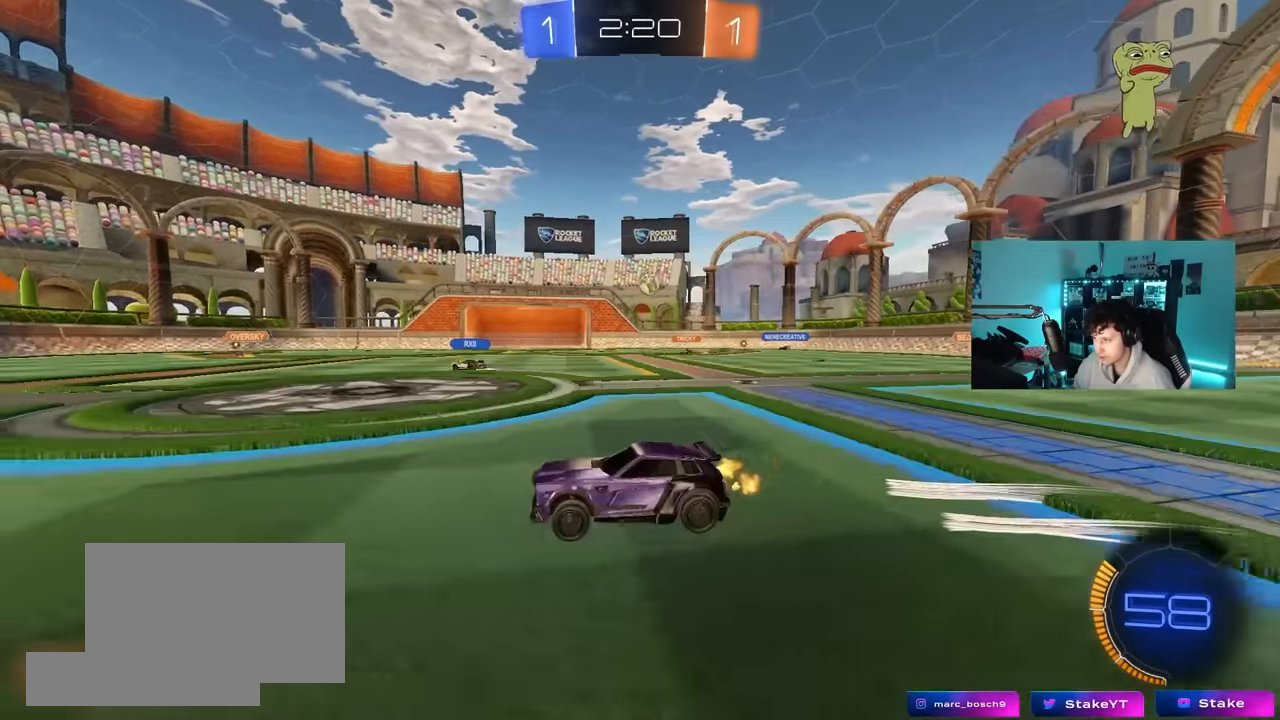
{"keys": [], "mouse": [], "mouse_move": "still", "events": [[100, "d", "down"], [416, "d", "up"], [483, "w", "up"]]}
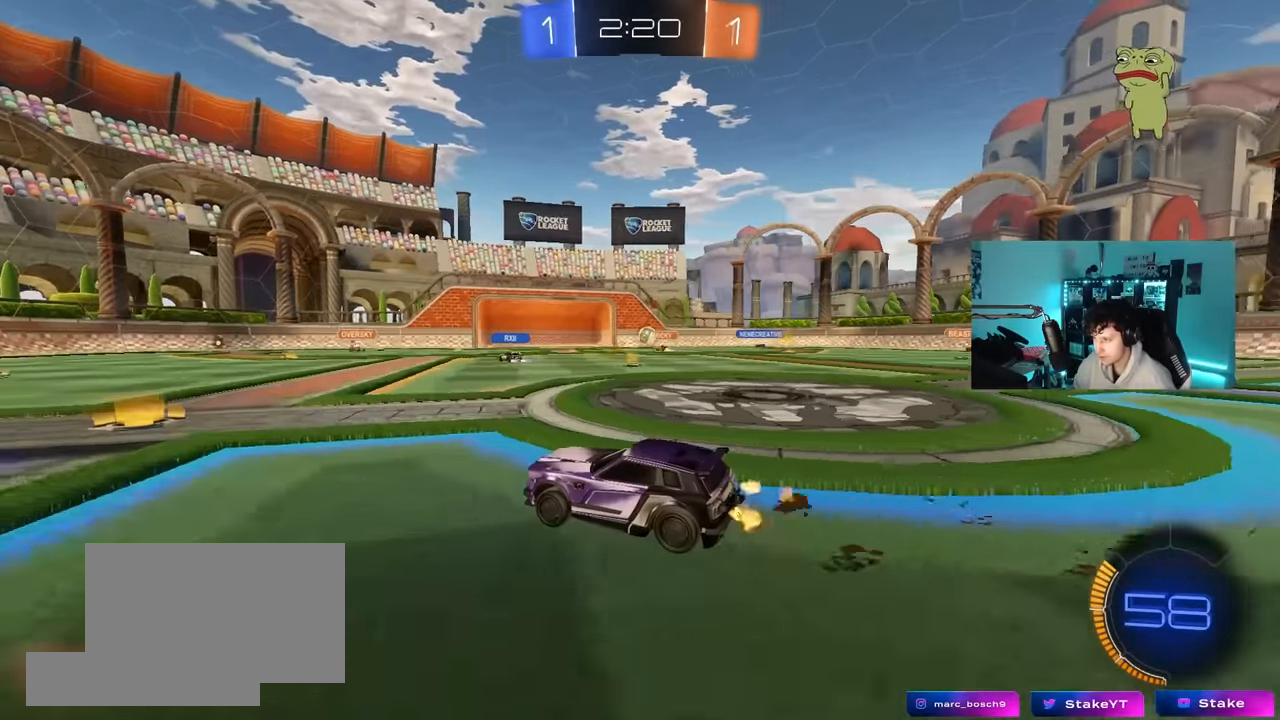
{"keys": ["a"], "mouse": [], "mouse_move": "still", "events": [[250, "s", "down"], [350, "a", "down"], [400, "s", "up"]]}
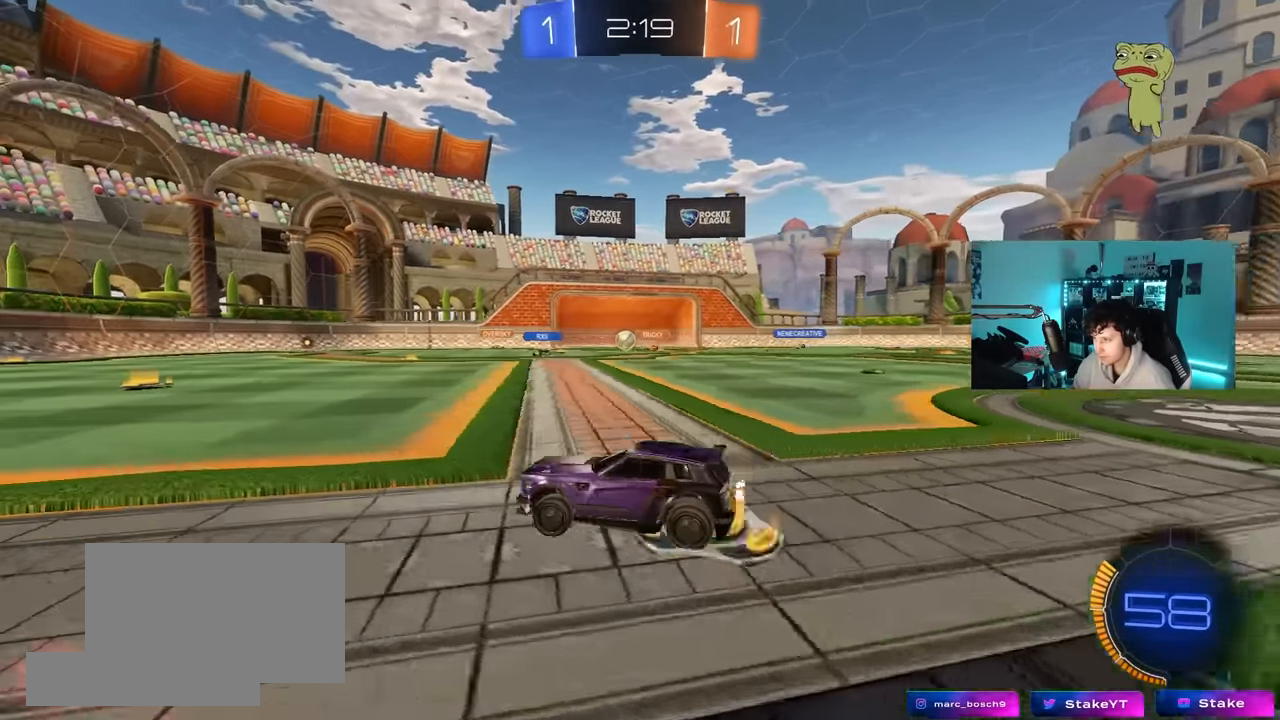
{"keys": ["a", "shift", "w"], "mouse": [], "mouse_move": "still", "events": [[33, "w", "down"], [83, "a", "up"], [266, "a", "down"], [366, "a", "up"], [450, "a", "down"], [500, "shift", "down"]]}
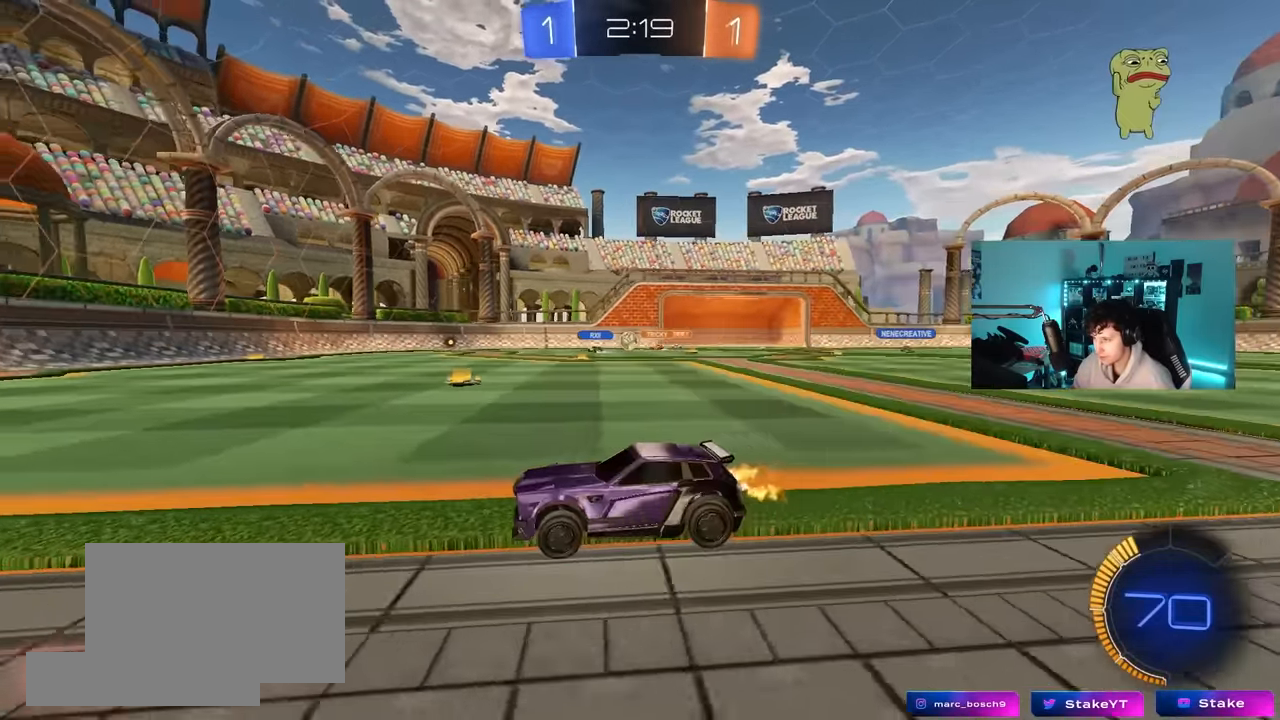
{"keys": ["a", "w"], "mouse": ["left"], "mouse_move": "still", "events": [[100, "a", "up"], [100, "shift", "up"], [150, "d", "down"], [333, "d", "up"], [433, "a", "down"], [466, "mouse_left", "down"]]}
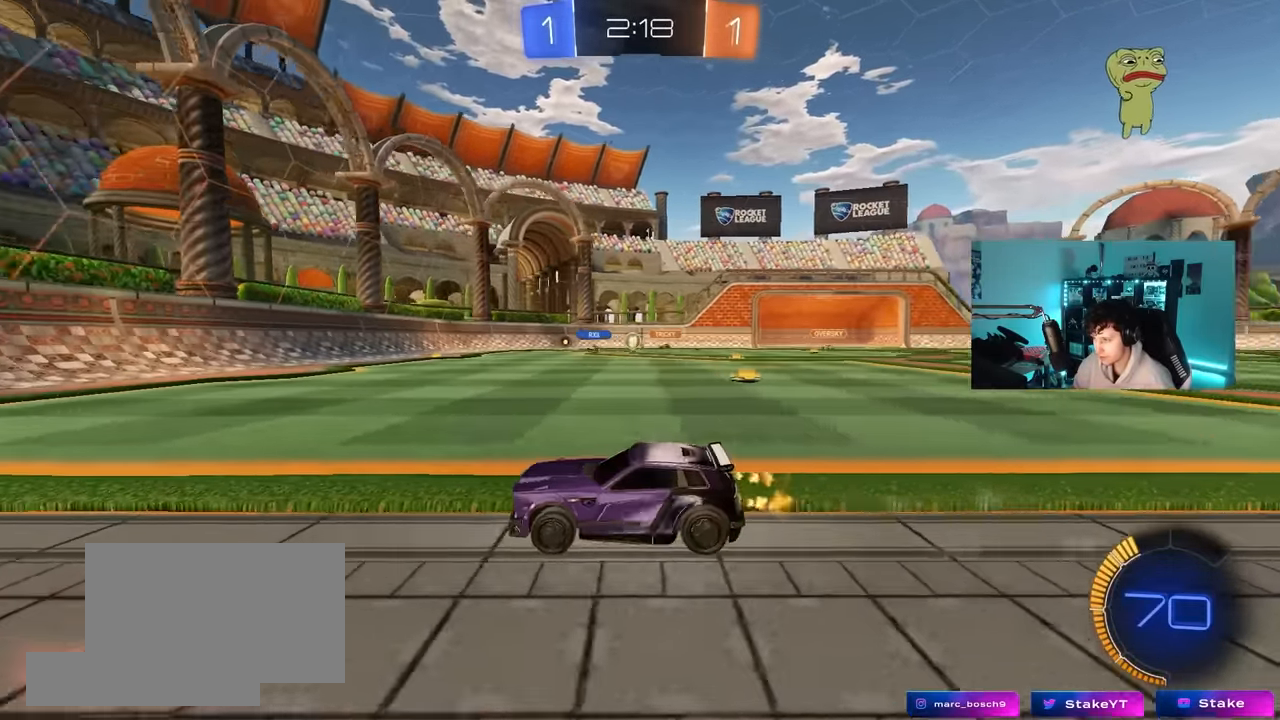
{"keys": ["d", "shift", "w"], "mouse": [], "mouse_move": "still", "events": [[116, "a", "up"], [300, "mouse_left", "up"], [433, "d", "down"], [433, "shift", "down"]]}
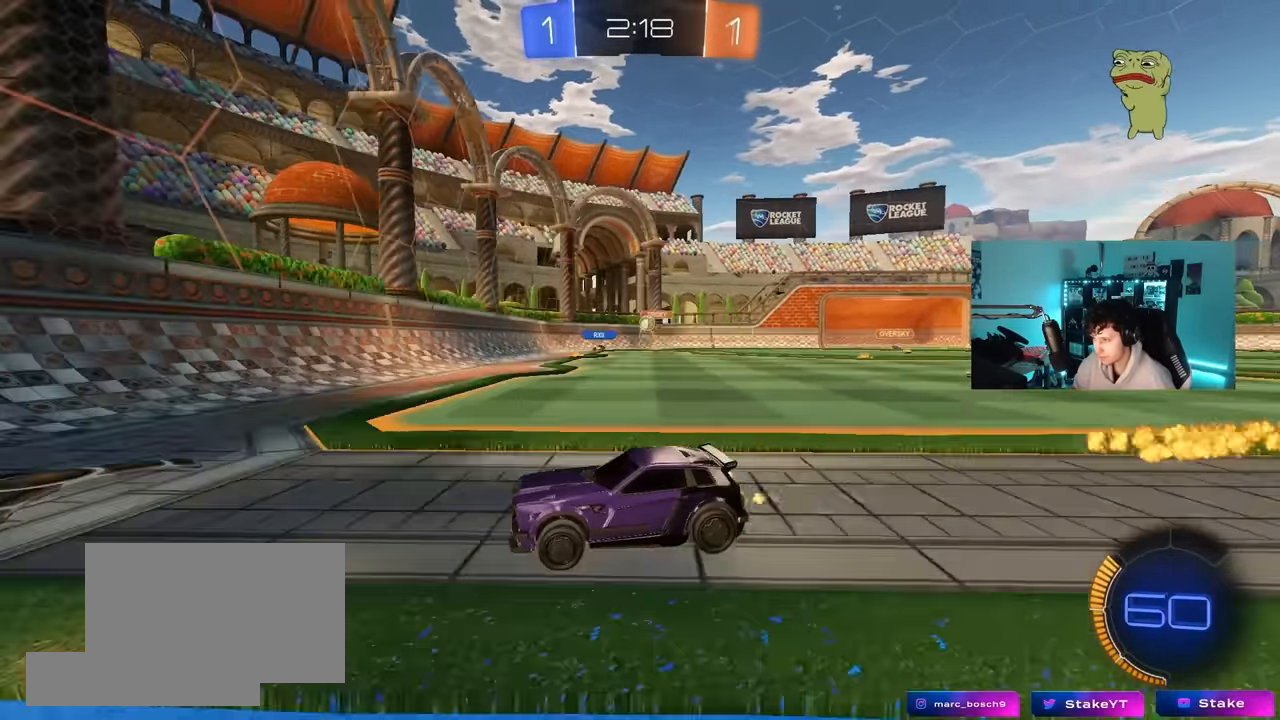
{"keys": ["a", "w"], "mouse": [], "mouse_move": "still", "events": [[83, "shift", "up"], [316, "a", "down"], [316, "d", "up"], [416, "shift", "down"], [500, "shift", "up"]]}
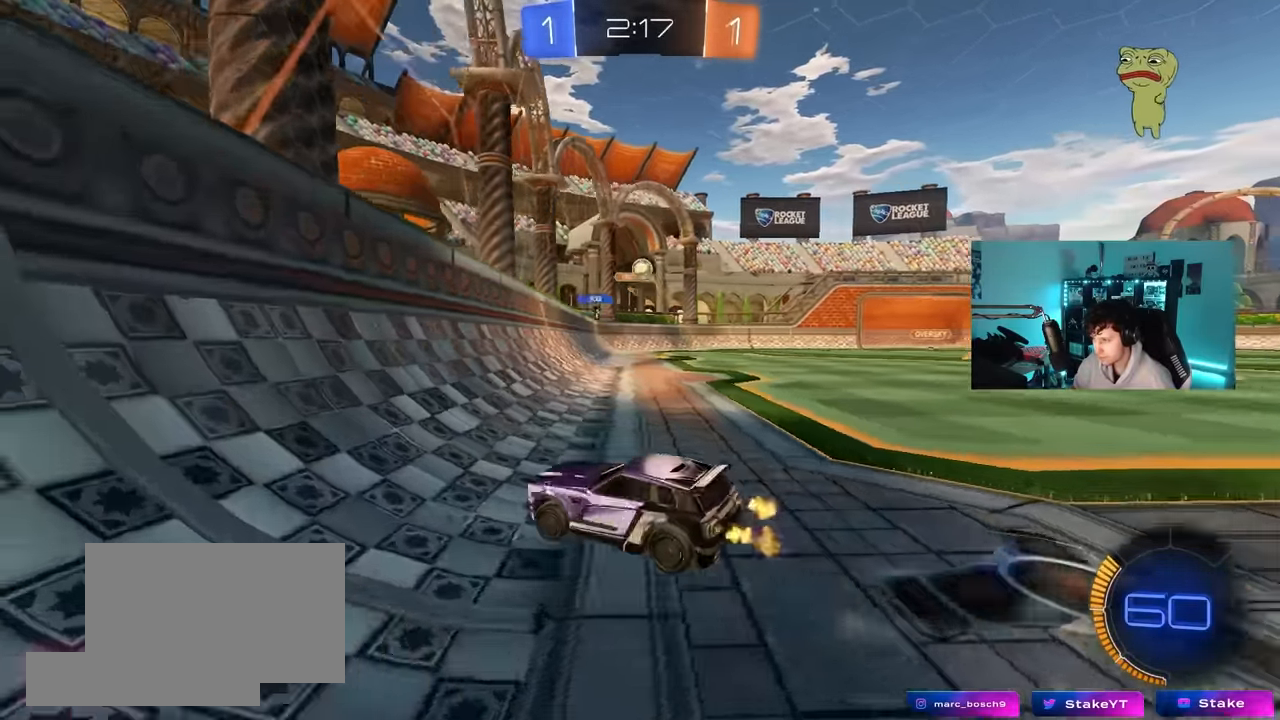
{"keys": ["a", "w"], "mouse": [], "mouse_move": "still", "events": [[150, "shift", "down"], [233, "shift", "up"]]}
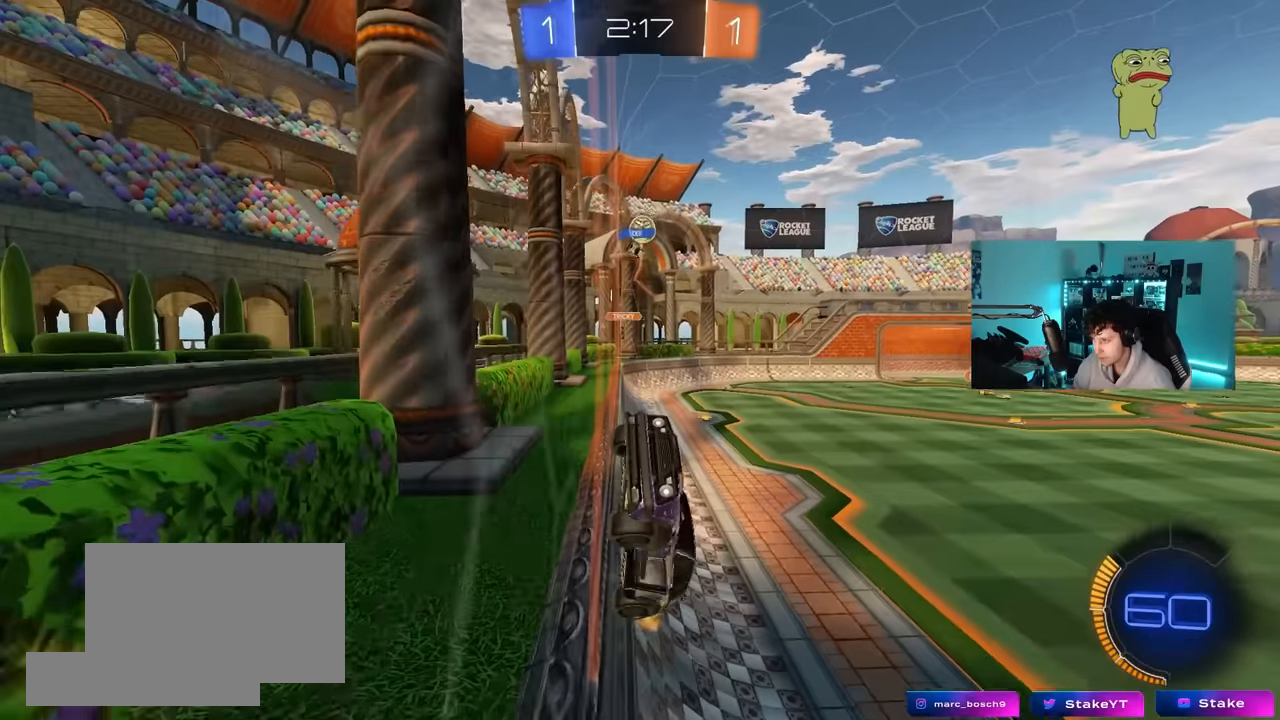
{"keys": ["a", "w"], "mouse": [], "mouse_move": "still", "events": [[167, "d", "down"], [217, "a", "up"], [250, "a", "down"], [250, "d", "up"], [250, "shift", "down"], [483, "shift", "up"]]}
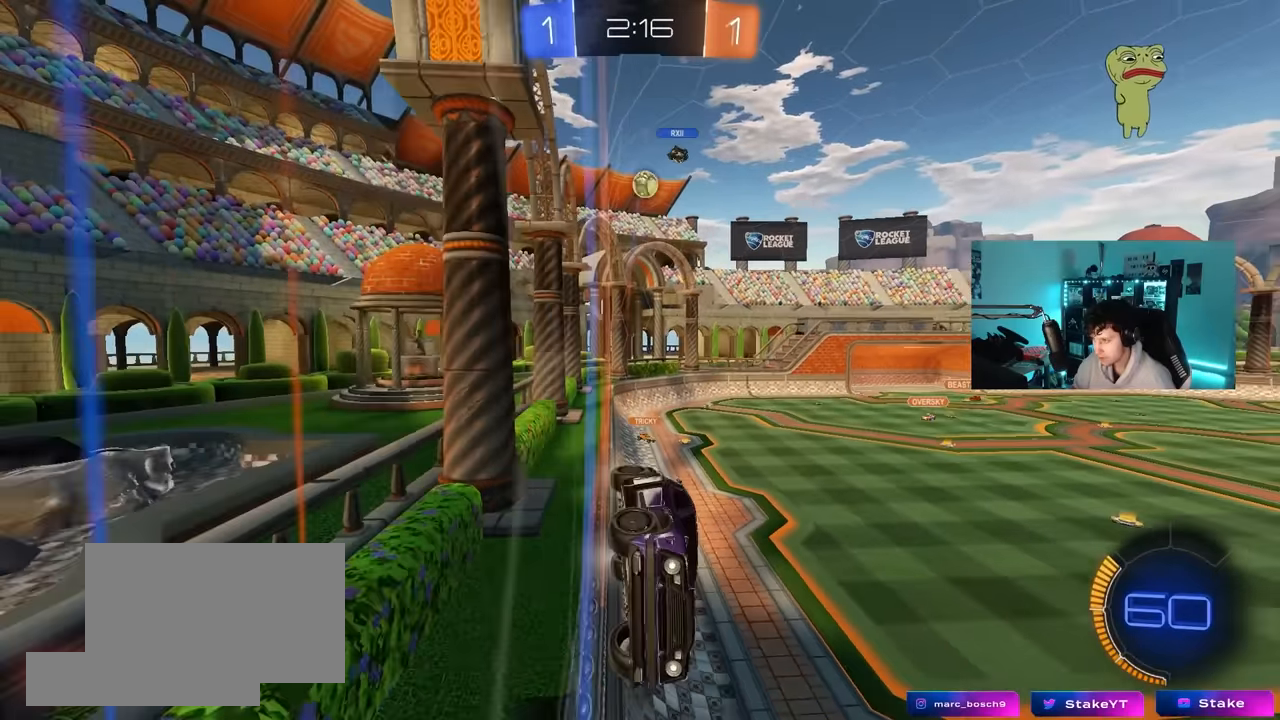
{"keys": ["a", "w"], "mouse": ["left"], "mouse_move": "still", "events": [[450, "mouse_left", "down"]]}
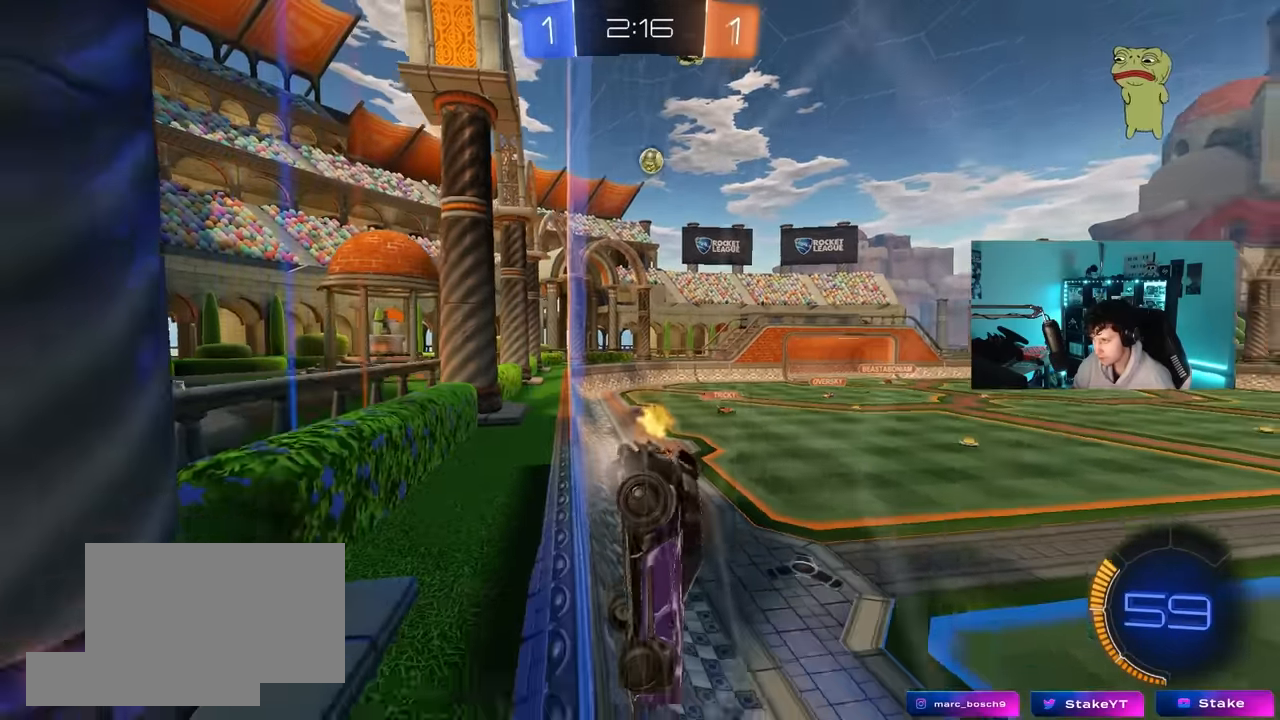
{"keys": ["w"], "mouse": [], "mouse_move": "still", "events": [[133, "mouse_left", "up"], [150, "a", "up"], [383, "a", "down"], [483, "a", "up"]]}
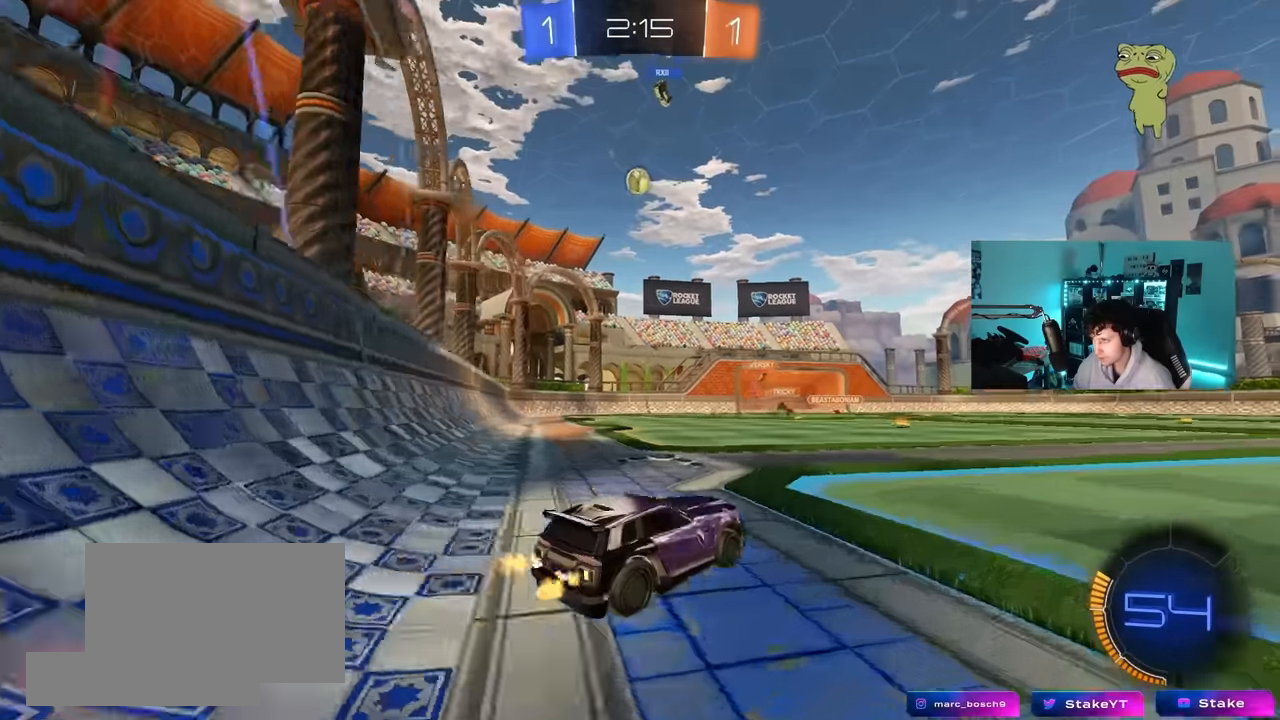
{"keys": ["a", "w"], "mouse": [], "mouse_move": "still", "events": [[433, "a", "down"]]}
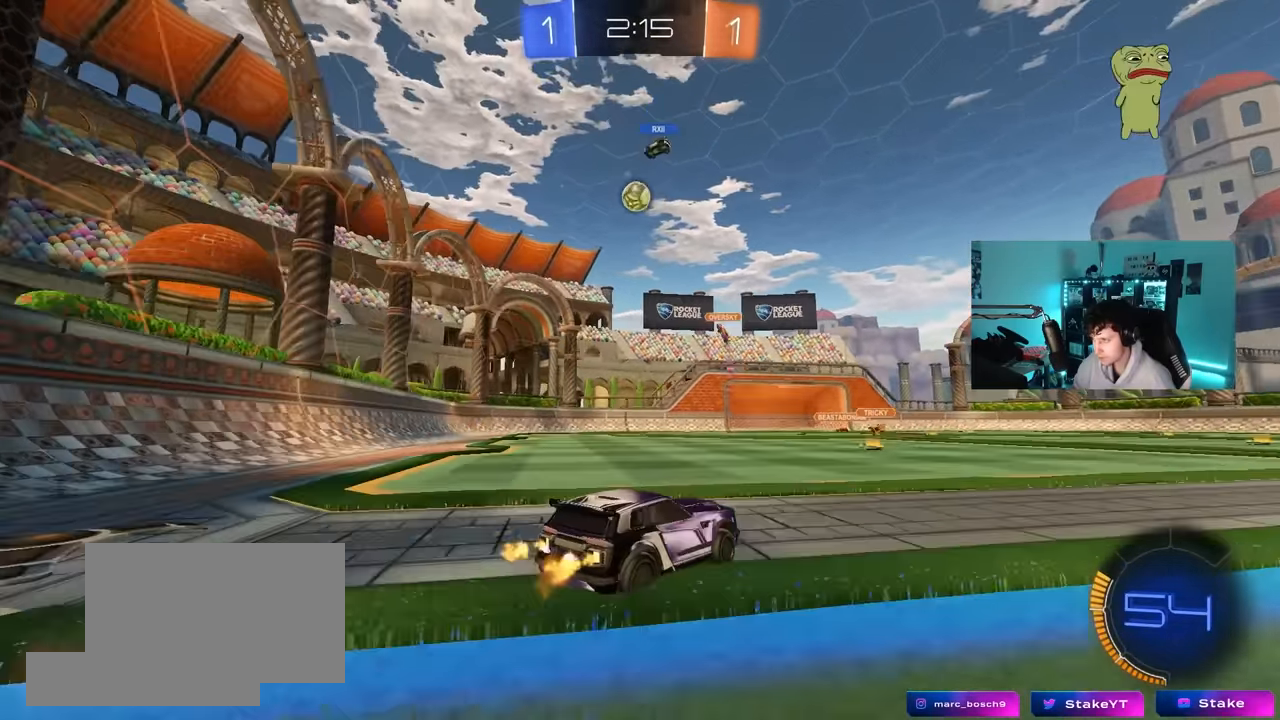
{"keys": ["w"], "mouse": [], "mouse_move": "still", "events": [[183, "a", "up"], [267, "a", "down"], [467, "a", "up"]]}
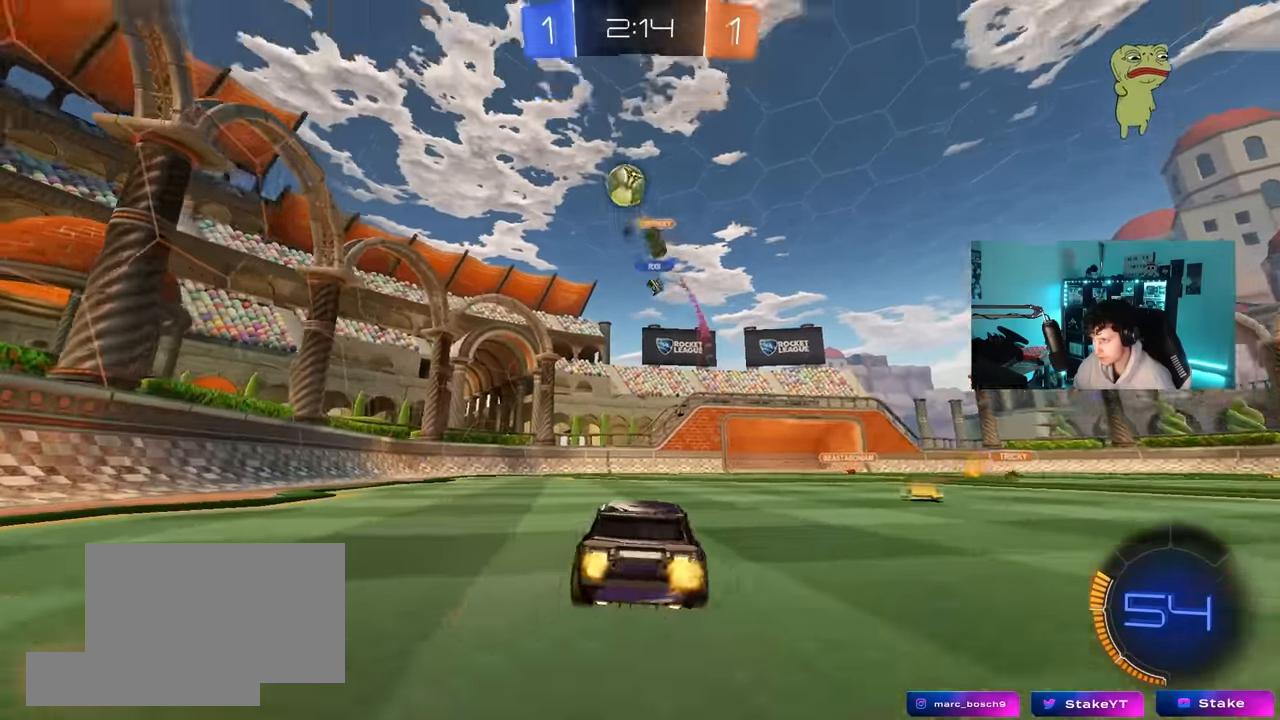
{"keys": ["a", "s"], "mouse": [], "mouse_move": "still", "events": [[150, "a", "down"], [150, "w", "up"], [183, "shift", "down"], [233, "s", "down"], [283, "shift", "up"]]}
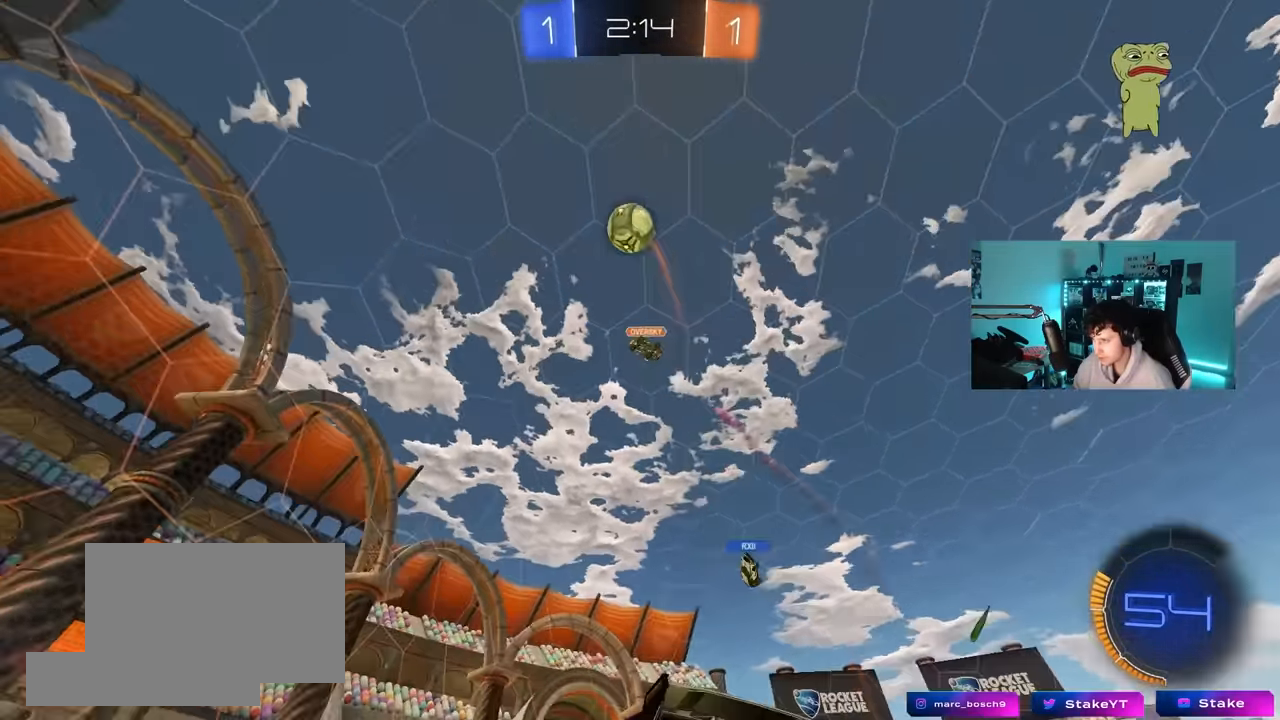
{"keys": ["d", "s"], "mouse": [], "mouse_move": "still", "events": [[483, "a", "up"], [483, "d", "down"]]}
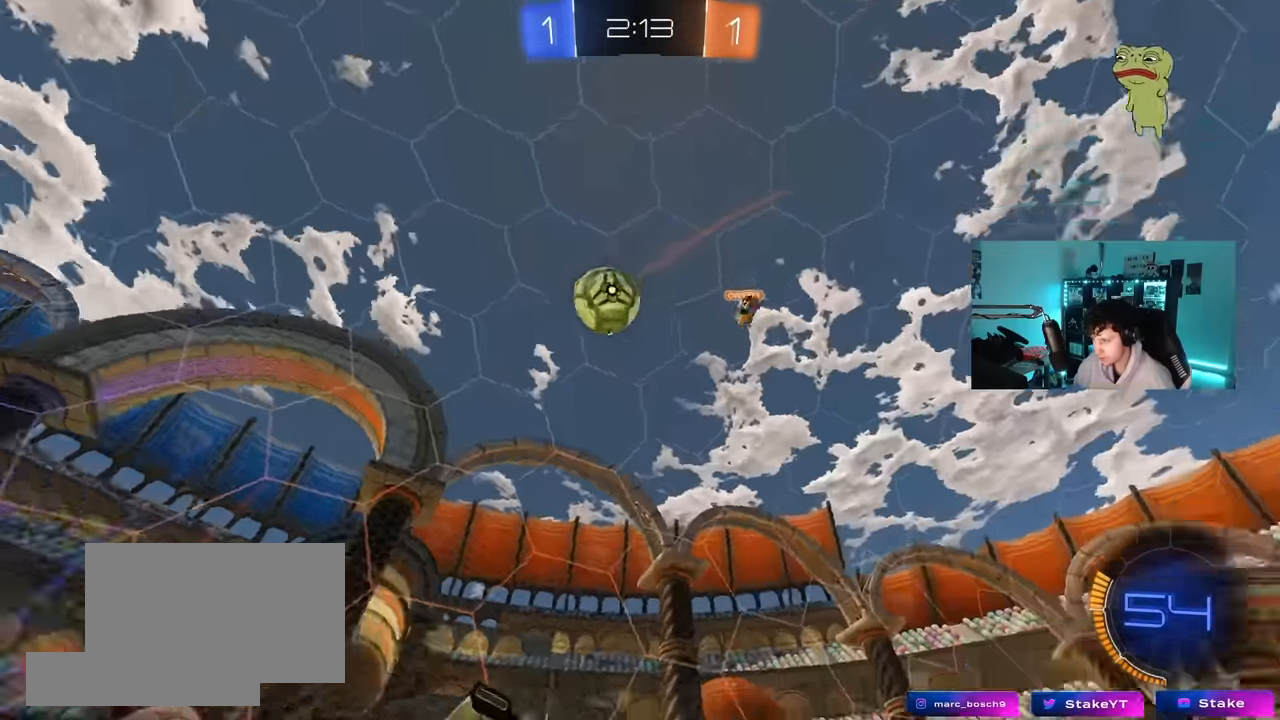
{"keys": [], "mouse": ["right"], "mouse_move": "still", "events": [[183, "d", "up"], [267, "mouse_right", "down"], [317, "mouse_right", "up"], [367, "mouse_right", "down"], [500, "s", "up"]]}
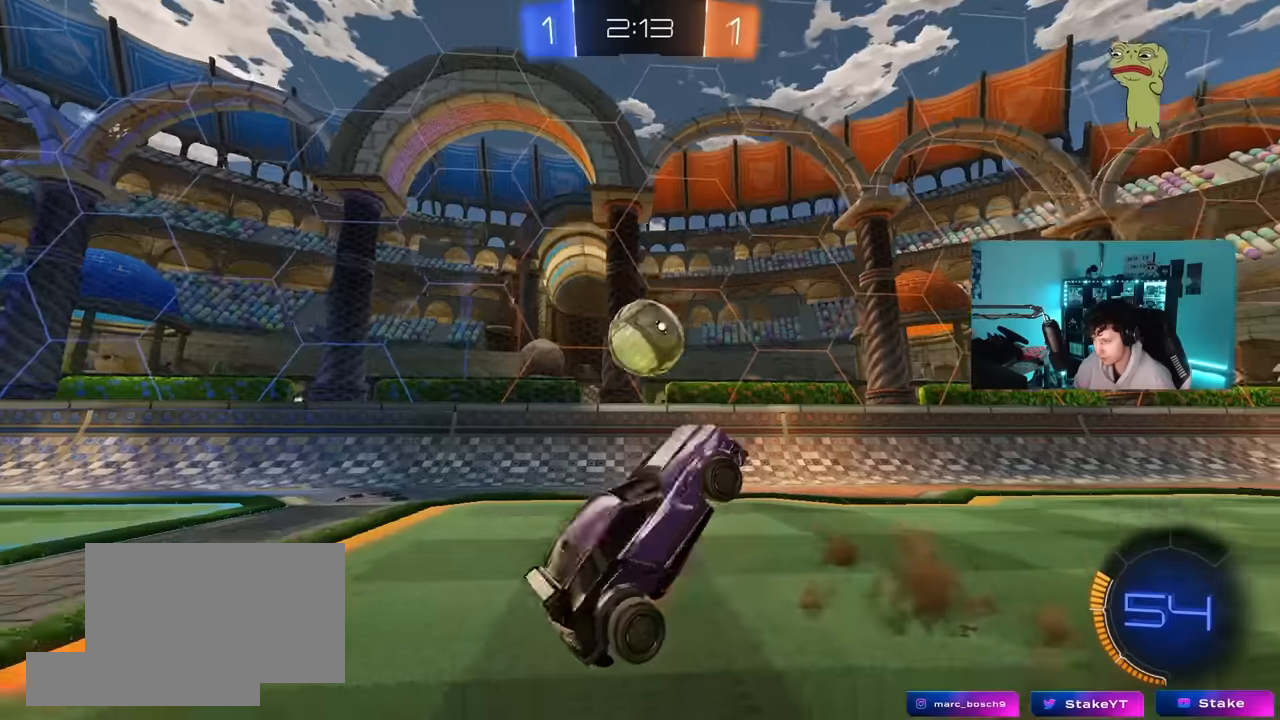
{"keys": ["a", "shift", "w"], "mouse": [], "mouse_move": "still", "events": [[84, "mouse_right", "up"], [100, "d", "down"], [100, "shift", "down"], [150, "w", "down"], [200, "a", "down"], [200, "d", "up"]]}
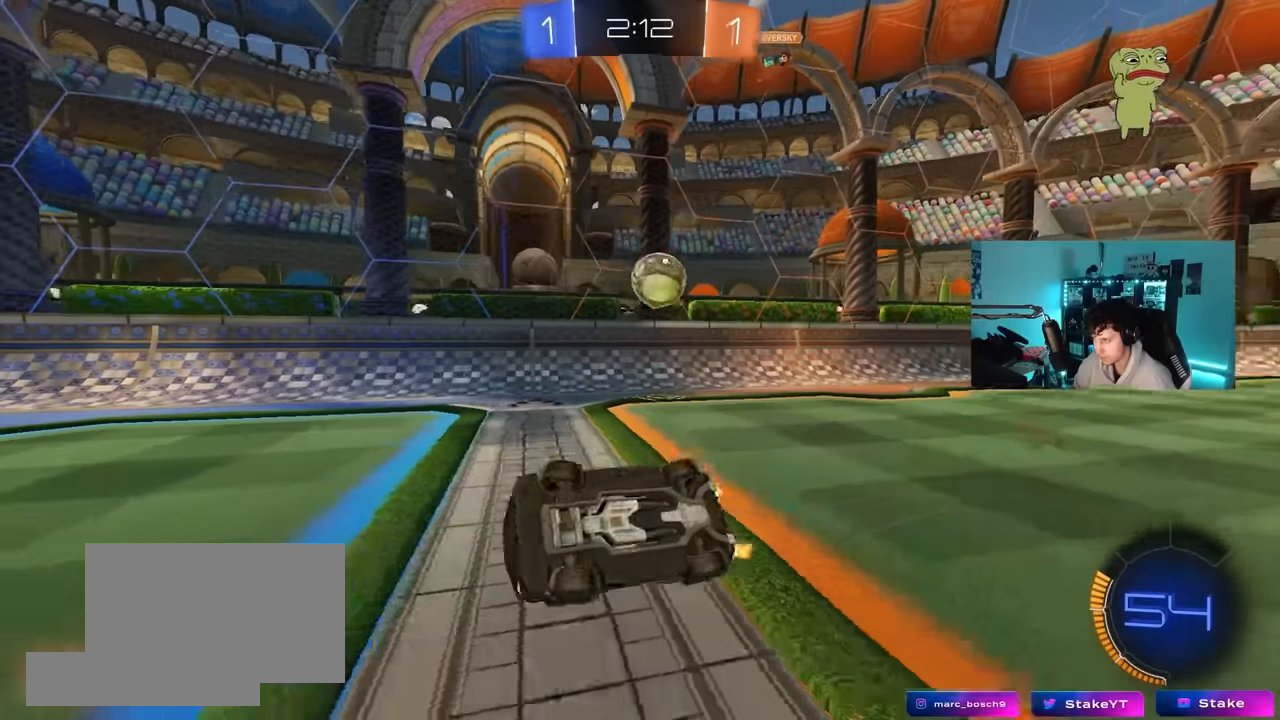
{"keys": ["w"], "mouse": [], "mouse_move": "still", "events": [[167, "shift", "up"], [350, "a", "up"], [350, "mouse_left", "down"], [484, "mouse_left", "up"]]}
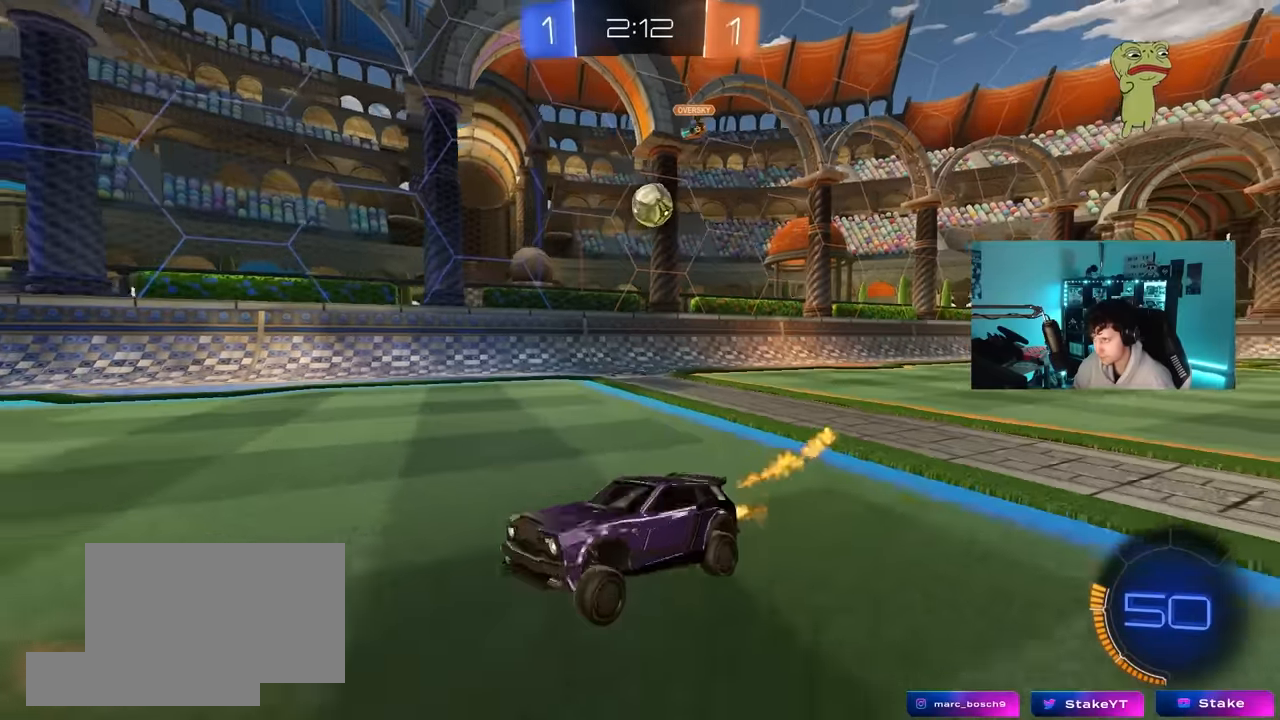
{"keys": ["d", "s"], "mouse": [], "mouse_move": "still", "events": [[367, "w", "up"], [450, "d", "down"], [500, "s", "down"]]}
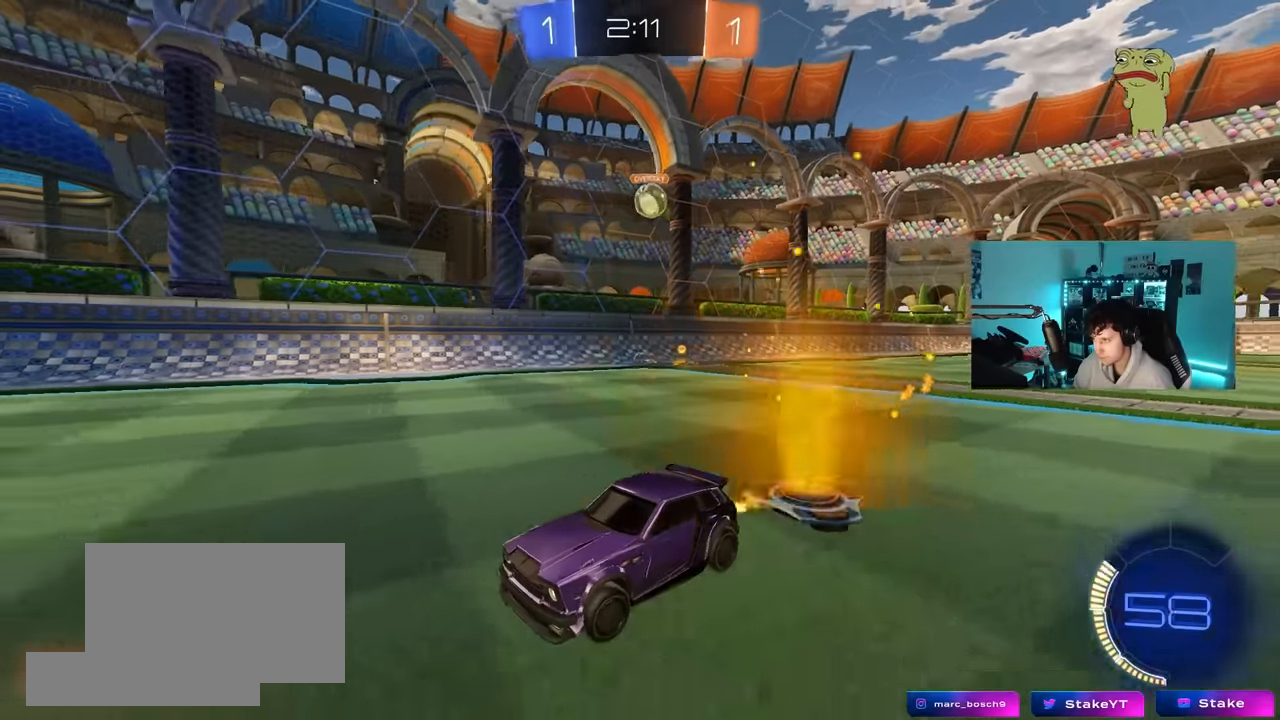
{"keys": ["a", "w"], "mouse": [], "mouse_move": "still", "events": [[50, "a", "down"], [50, "d", "up"], [150, "a", "up"], [150, "s", "up"], [334, "a", "down"], [384, "w", "down"]]}
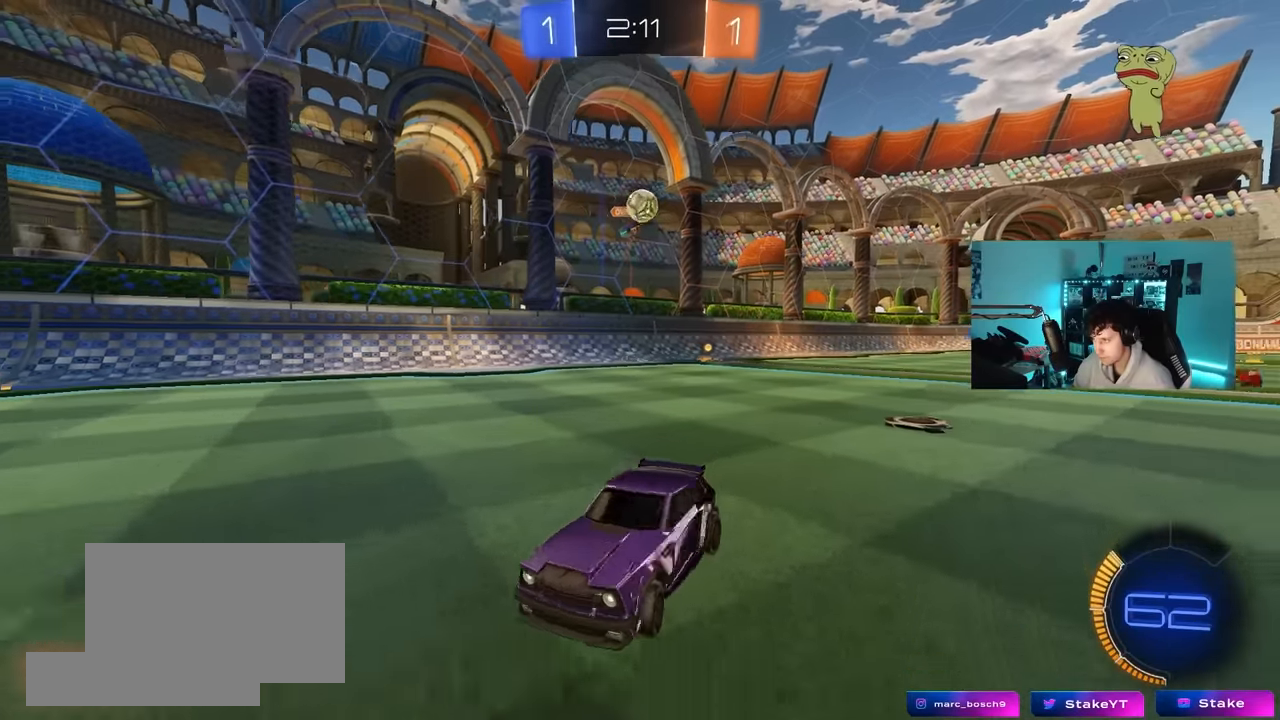
{"keys": ["w"], "mouse": [], "mouse_move": "still", "events": [[350, "a", "up"]]}
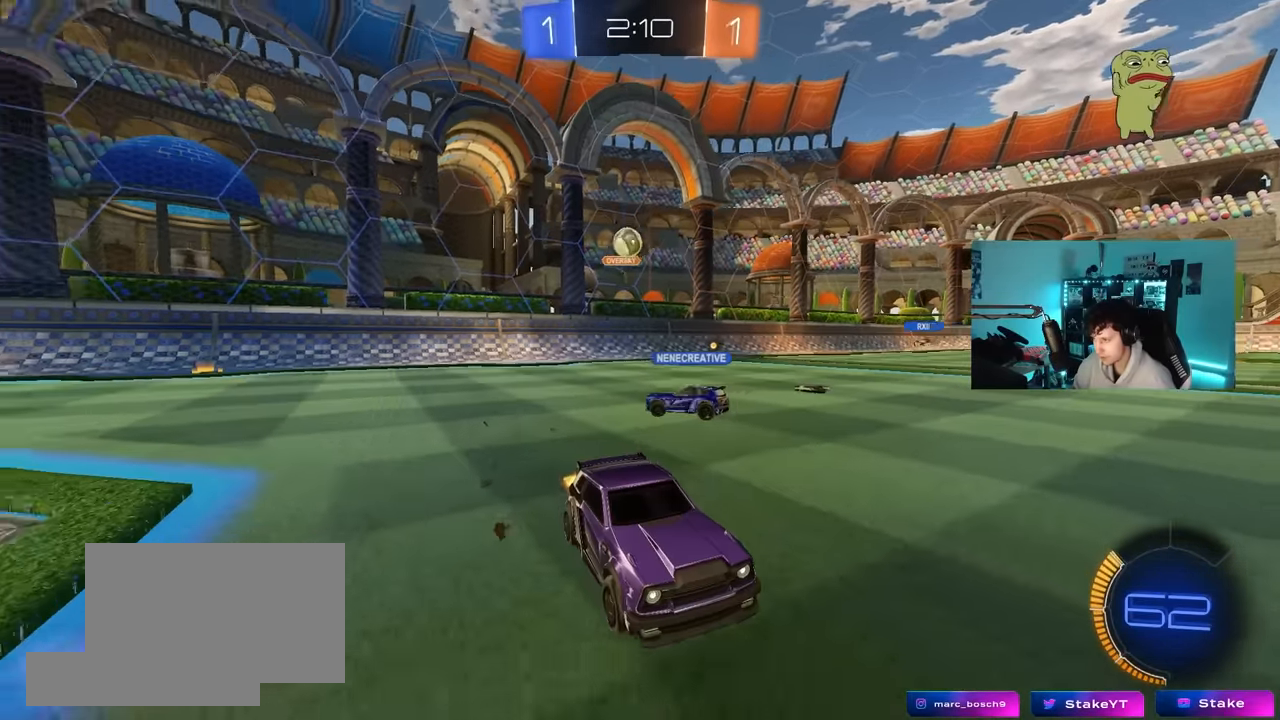
{"keys": ["d", "w"], "mouse": [], "mouse_move": "still", "events": [[84, "d", "down"], [267, "d", "up"], [500, "d", "down"]]}